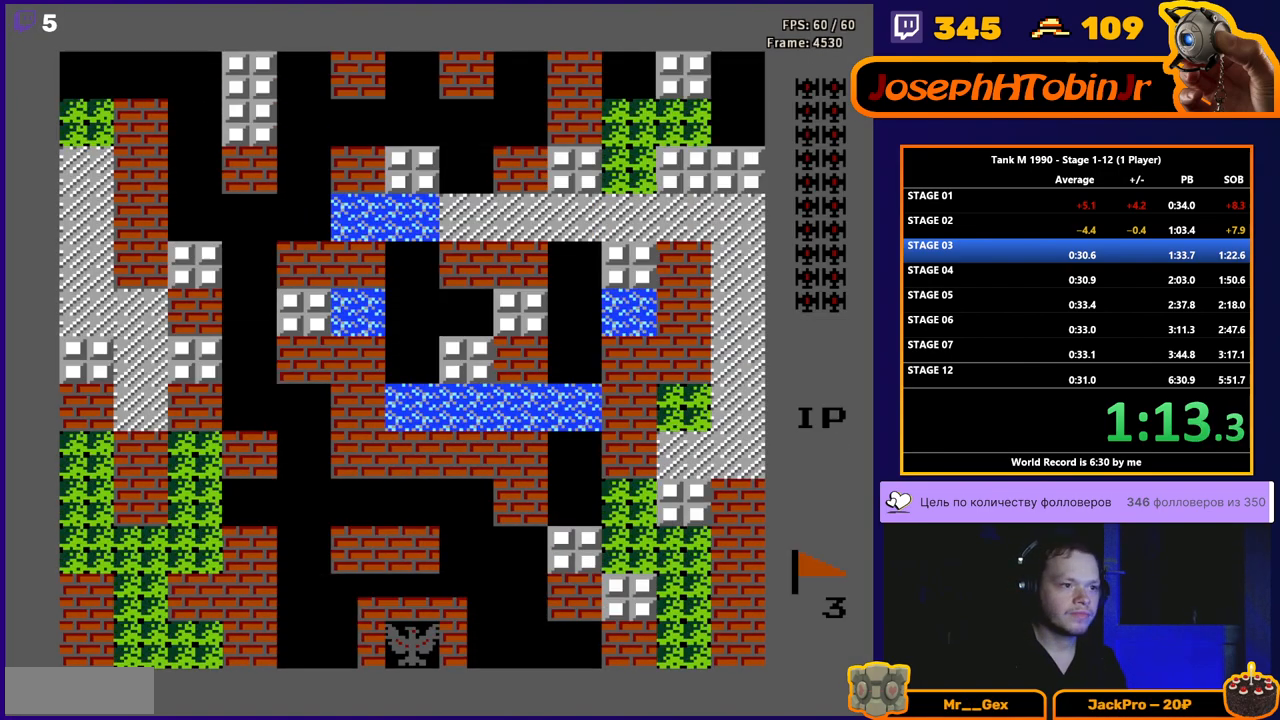
Gameplay with a controller (Nintendo layout); each line is a JSON object with the inputs held at the frame after it. "events" lists button and stick changes between this image and that frame as [ms after this image, input, new state], when the widget could be followed in between. Not read: L3 R3.
{"buttons": ["B", "DPAD_UP"], "events": [[100, "DPAD_UP", "down"], [200, "B", "down"]]}
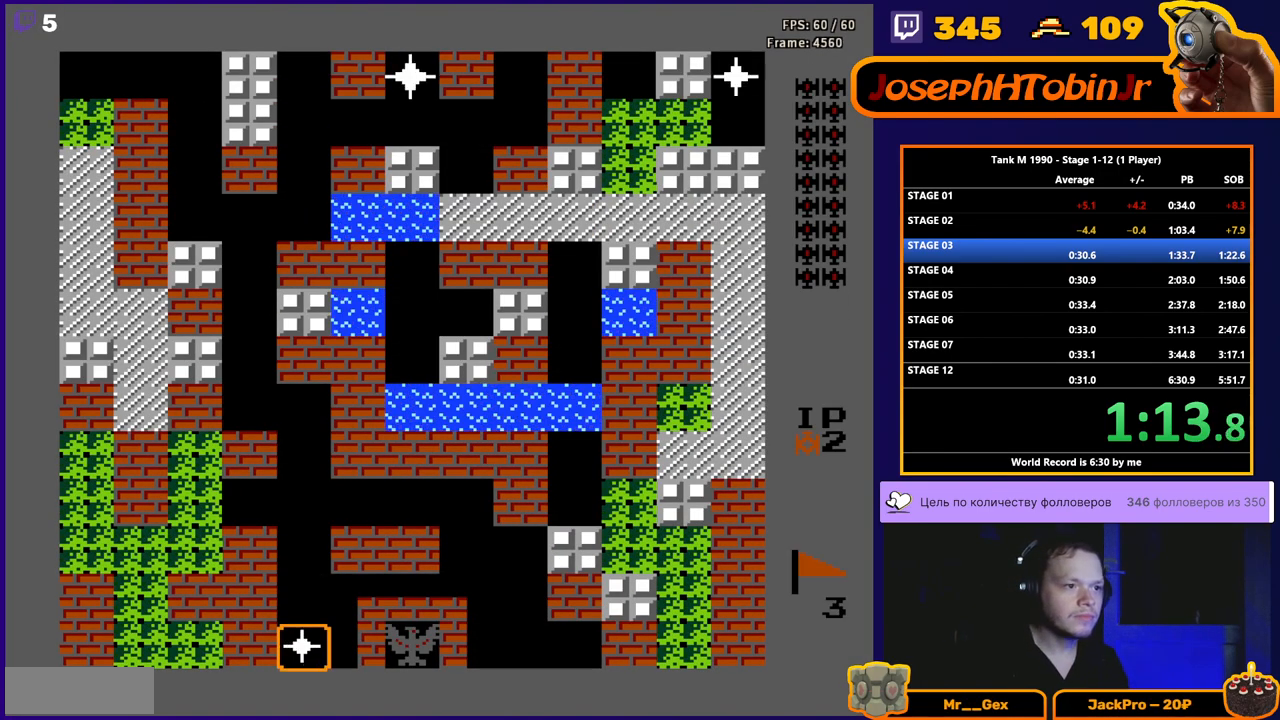
{"buttons": ["B", "DPAD_UP"], "events": []}
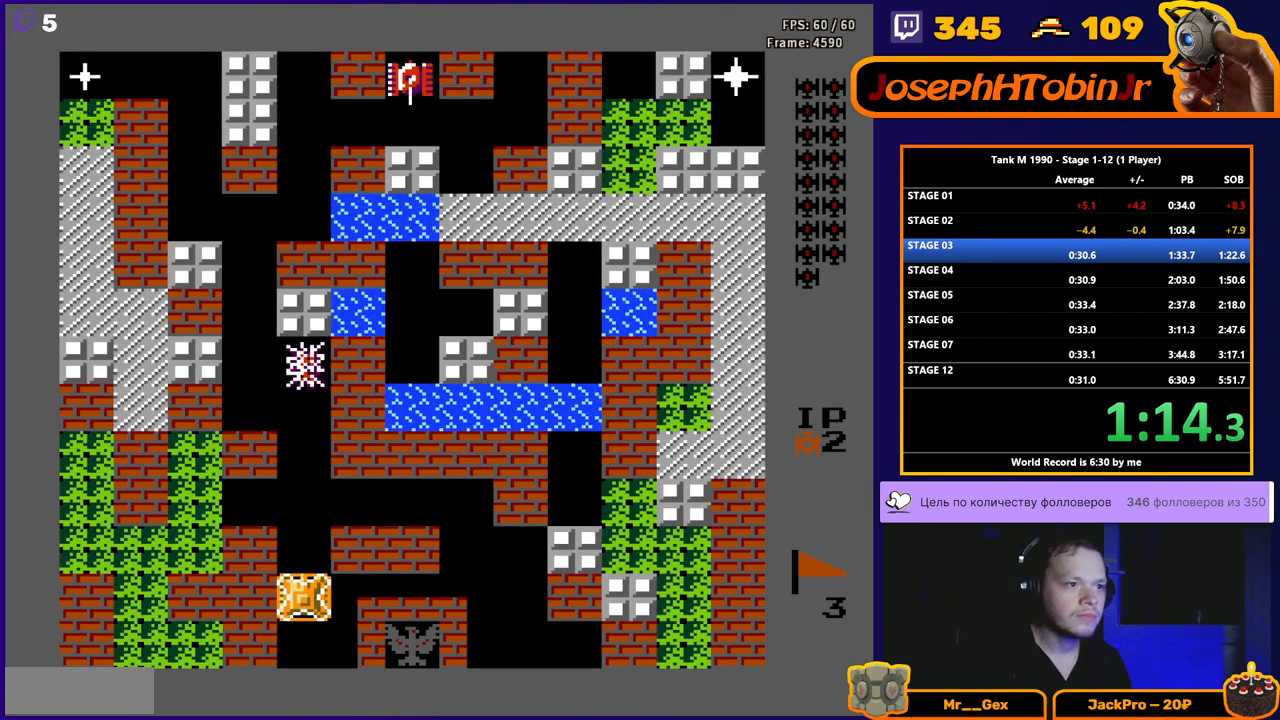
{"buttons": ["B", "DPAD_UP"], "events": []}
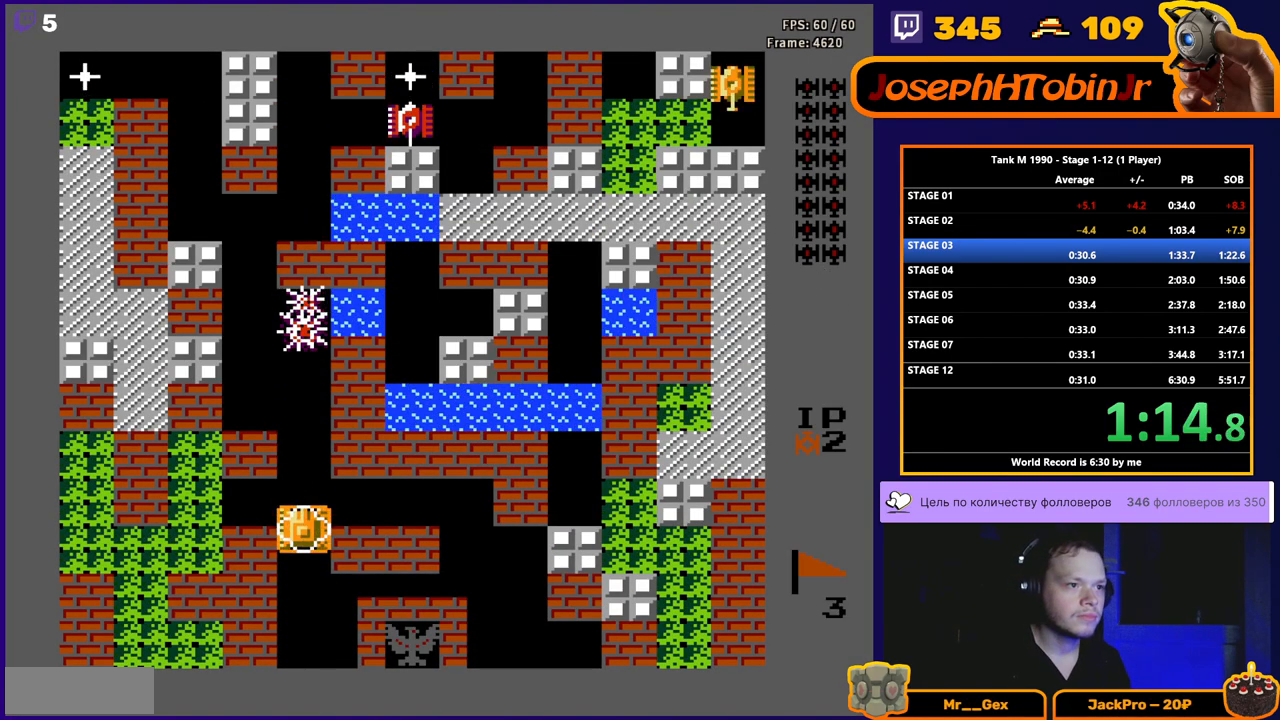
{"buttons": ["DPAD_UP"], "events": [[367, "B", "up"]]}
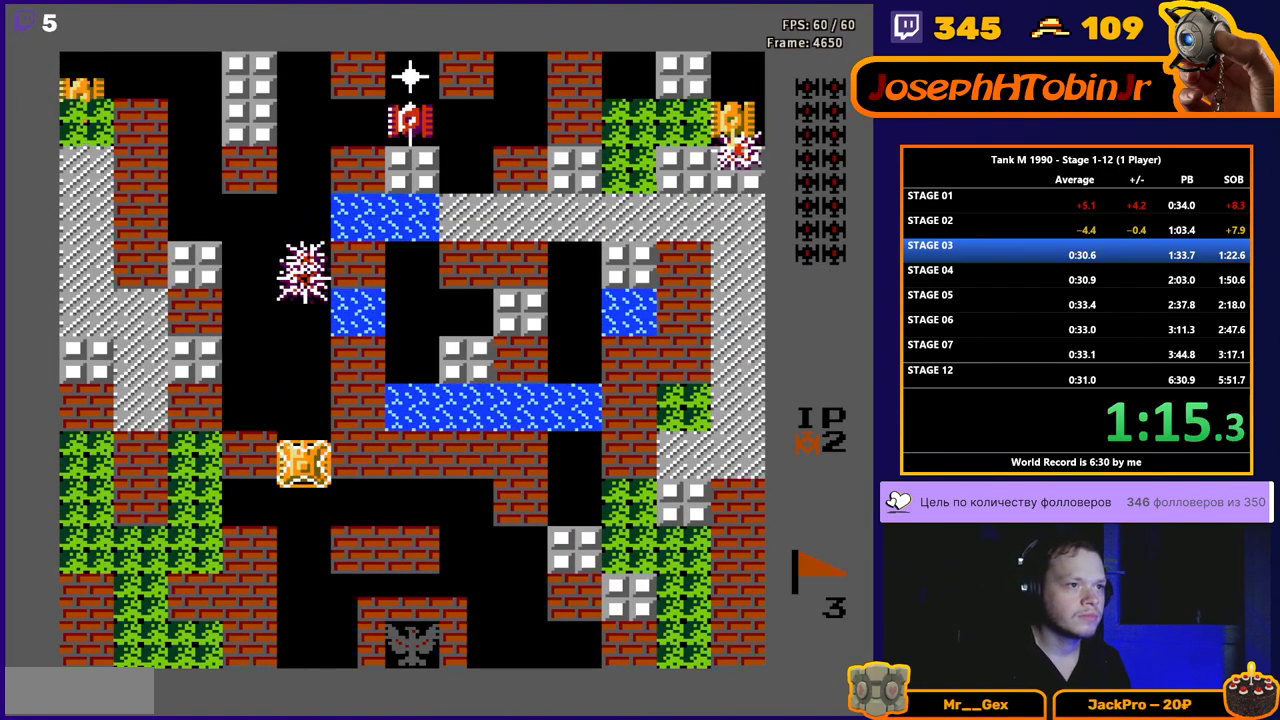
{"buttons": ["DPAD_UP"], "events": []}
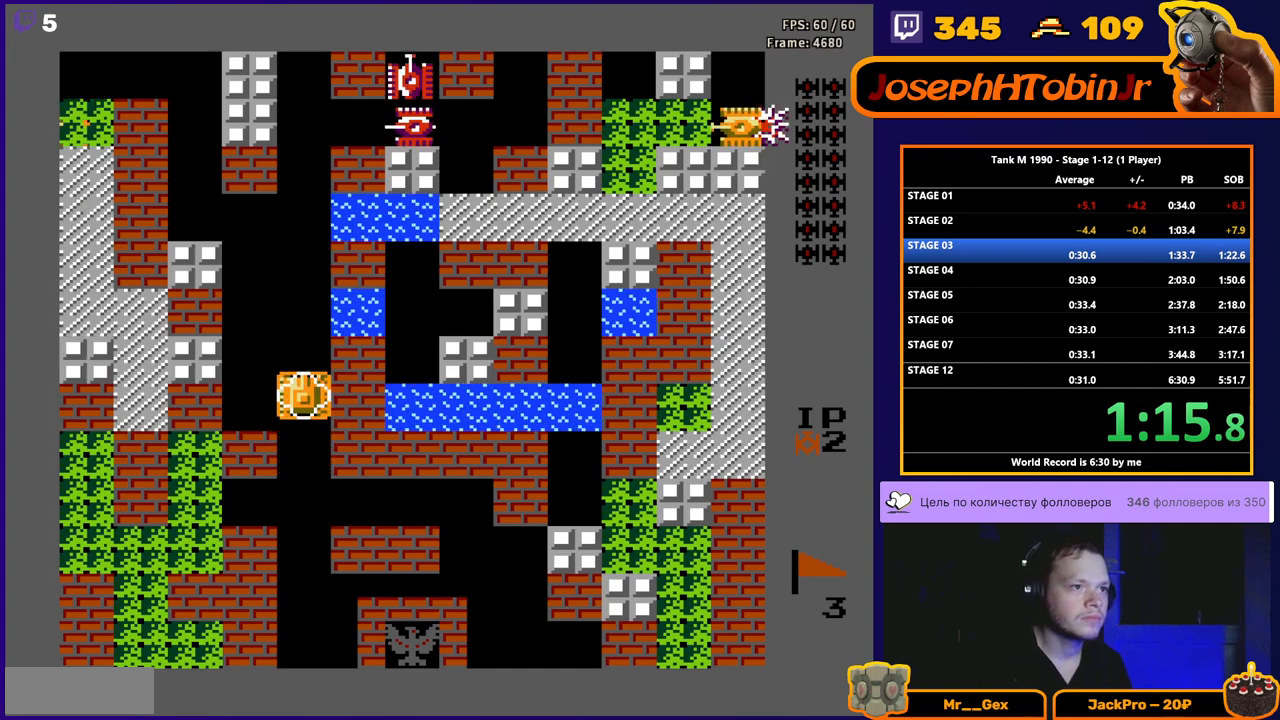
{"buttons": ["DPAD_UP"], "events": []}
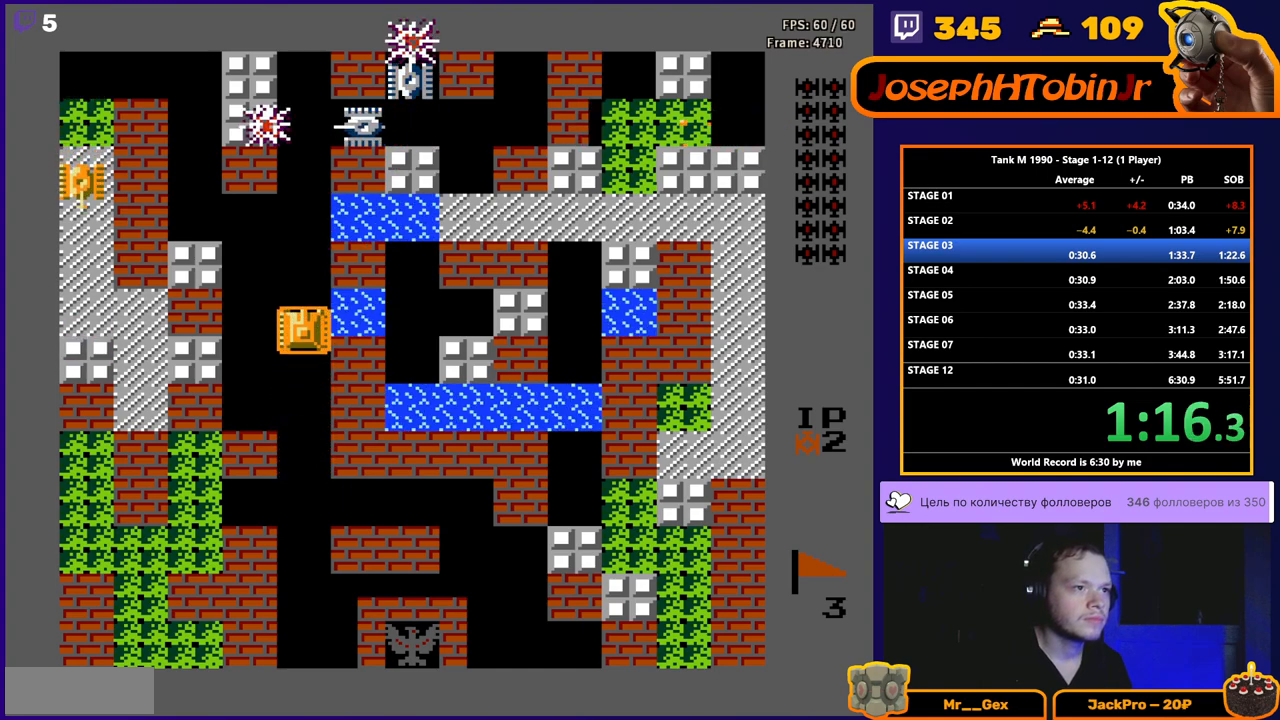
{"buttons": ["B", "DPAD_LEFT"], "events": [[67, "B", "down"], [317, "B", "up"], [350, "DPAD_UP", "up"], [367, "DPAD_LEFT", "down"], [400, "B", "down"]]}
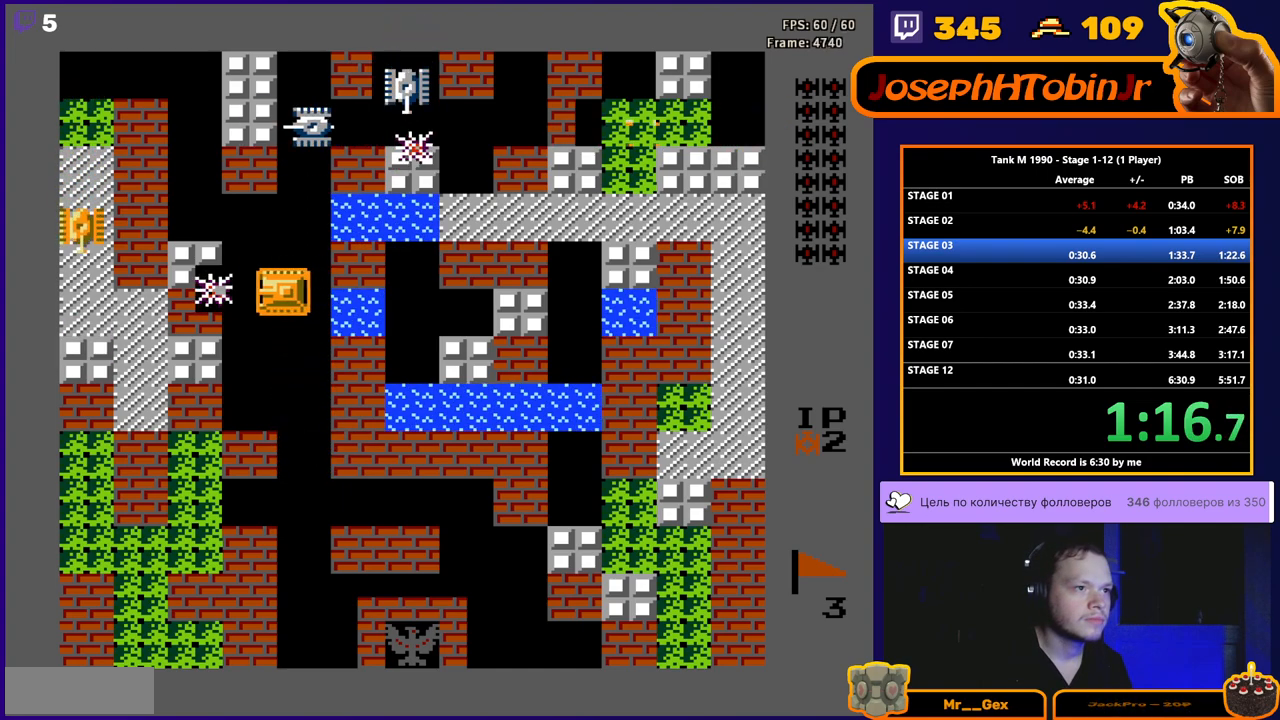
{"buttons": ["B", "DPAD_LEFT"], "events": []}
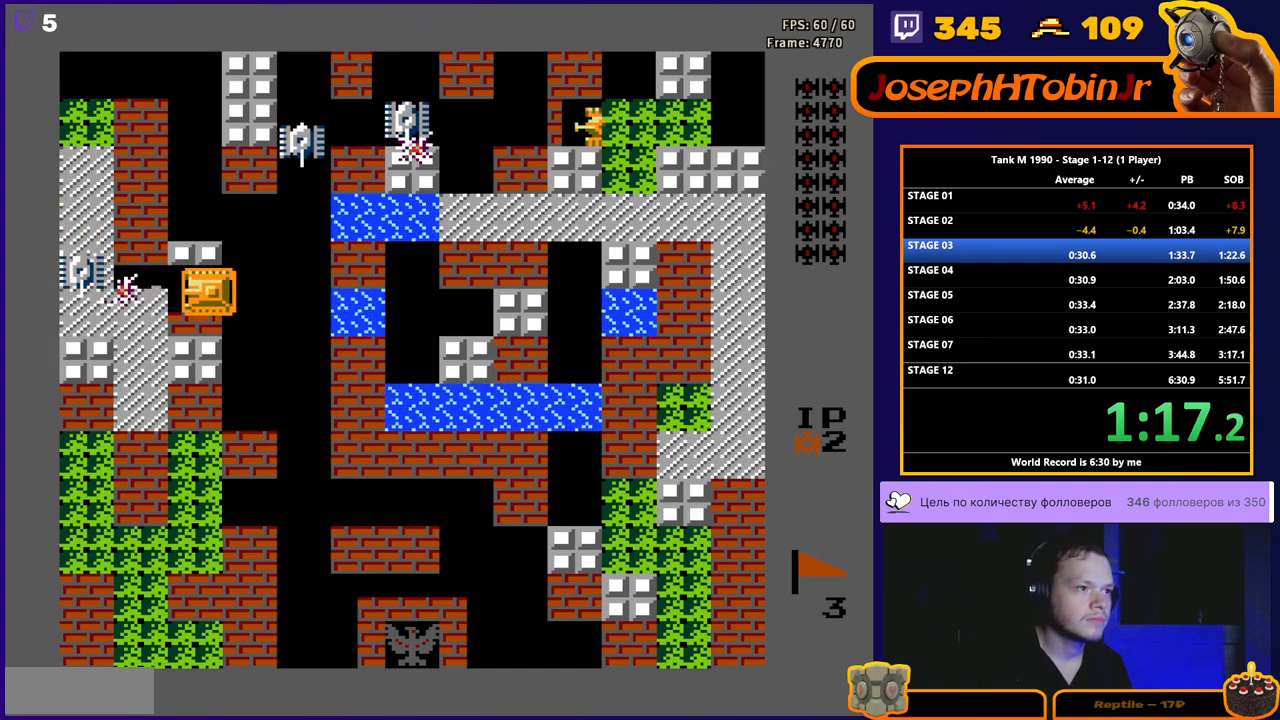
{"buttons": ["DPAD_UP"], "events": [[100, "B", "up"], [117, "DPAD_LEFT", "up"], [117, "DPAD_UP", "down"], [167, "B", "down"], [467, "B", "up"]]}
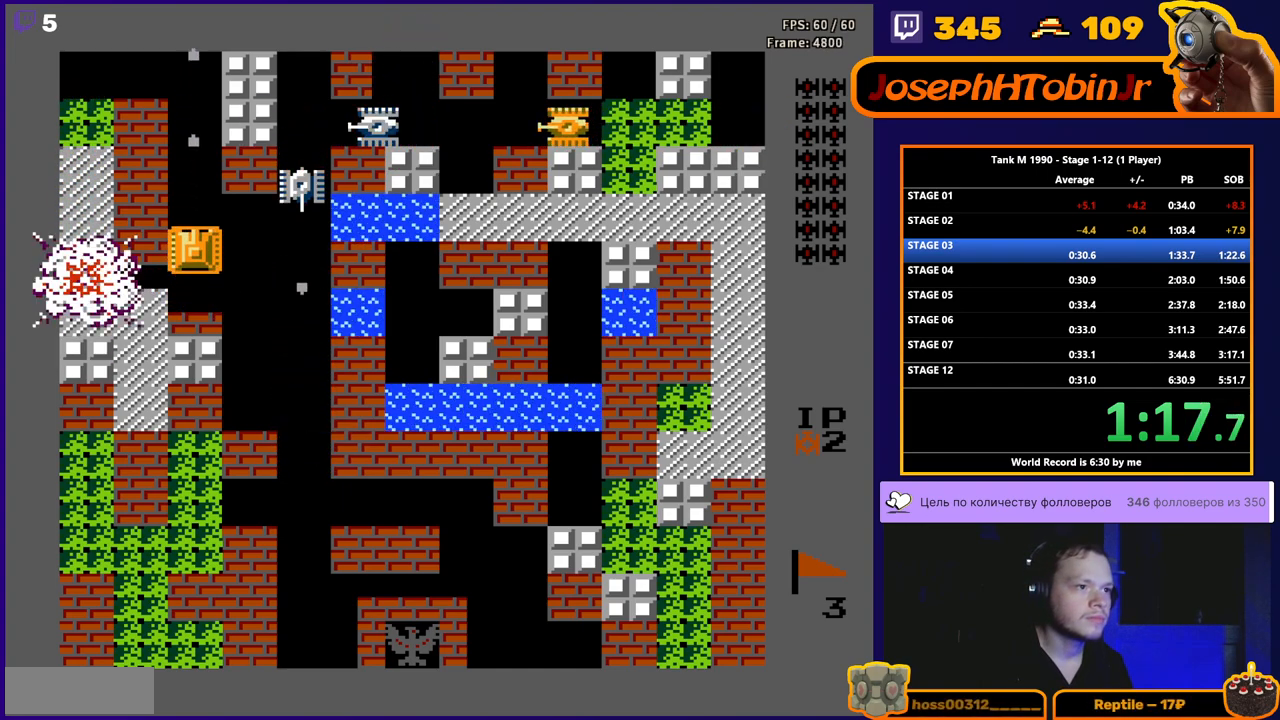
{"buttons": ["DPAD_LEFT"], "events": [[200, "DPAD_RIGHT", "down"], [217, "DPAD_UP", "up"], [233, "B", "down"], [350, "DPAD_RIGHT", "up"], [467, "DPAD_LEFT", "down"], [500, "B", "up"]]}
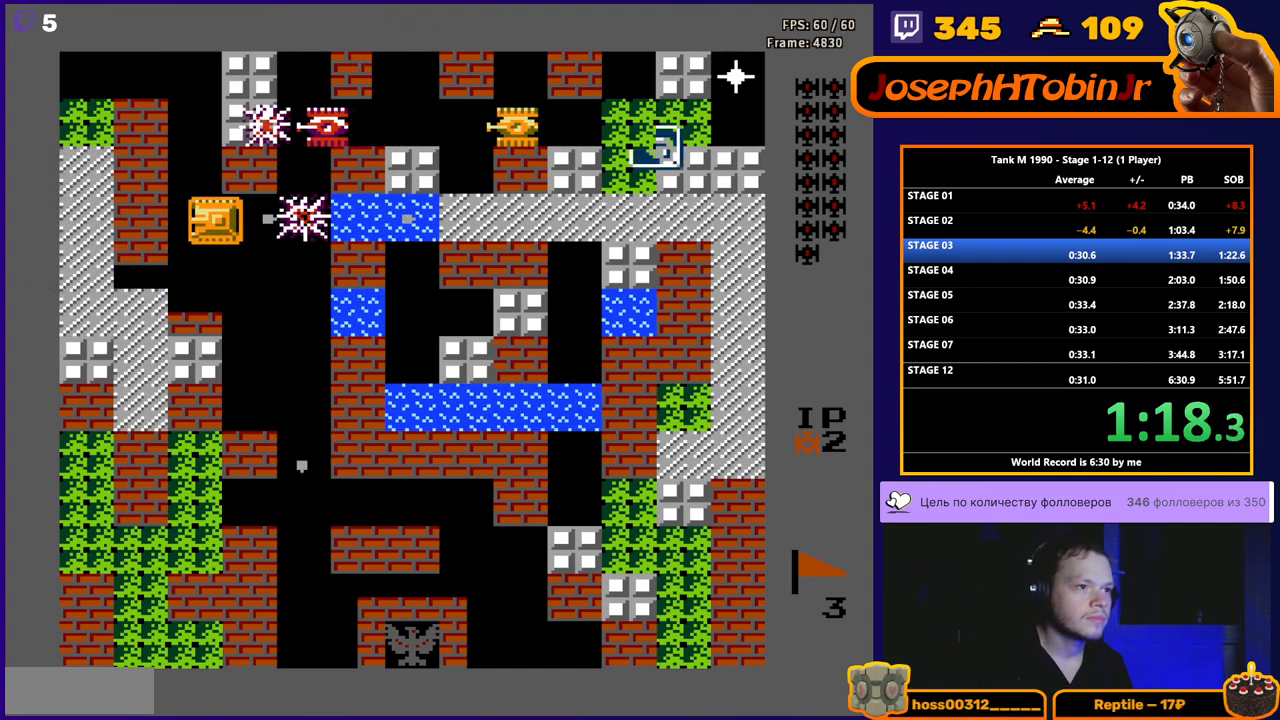
{"buttons": ["DPAD_UP"], "events": [[117, "DPAD_UP", "down"], [133, "DPAD_LEFT", "up"]]}
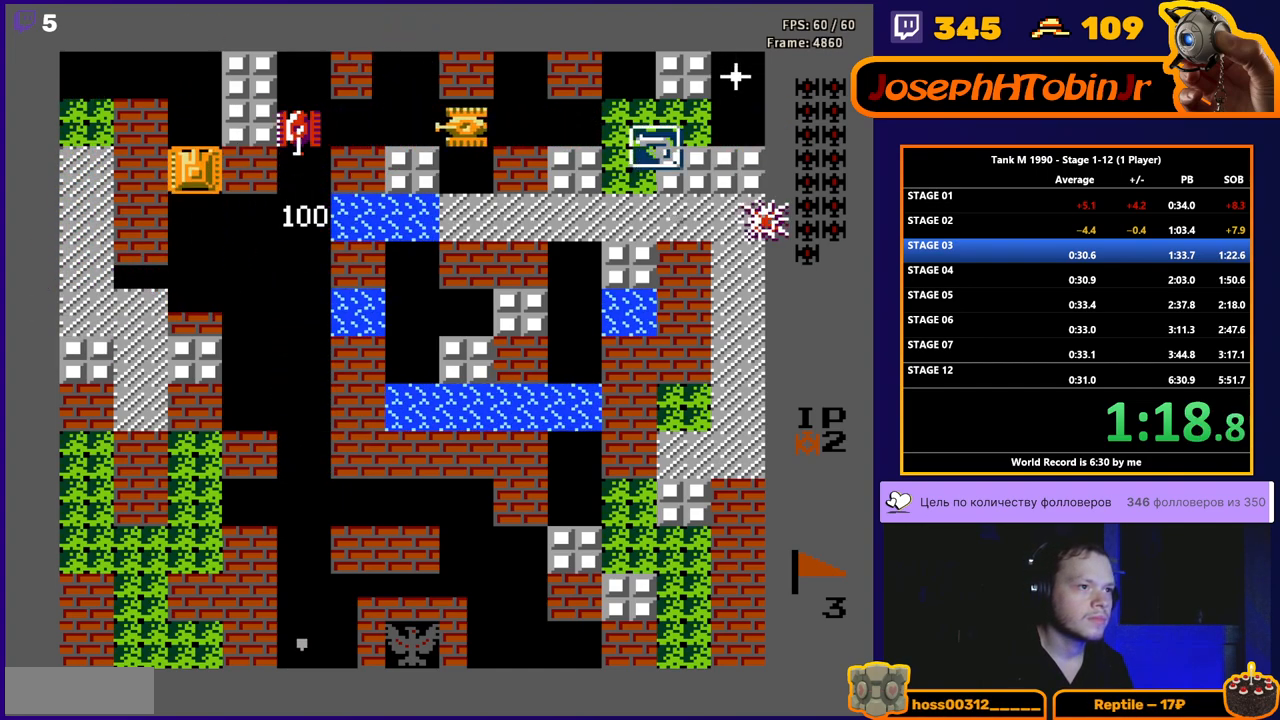
{"buttons": ["B"], "events": [[267, "DPAD_RIGHT", "down"], [283, "DPAD_UP", "up"], [300, "B", "down"], [433, "DPAD_RIGHT", "up"]]}
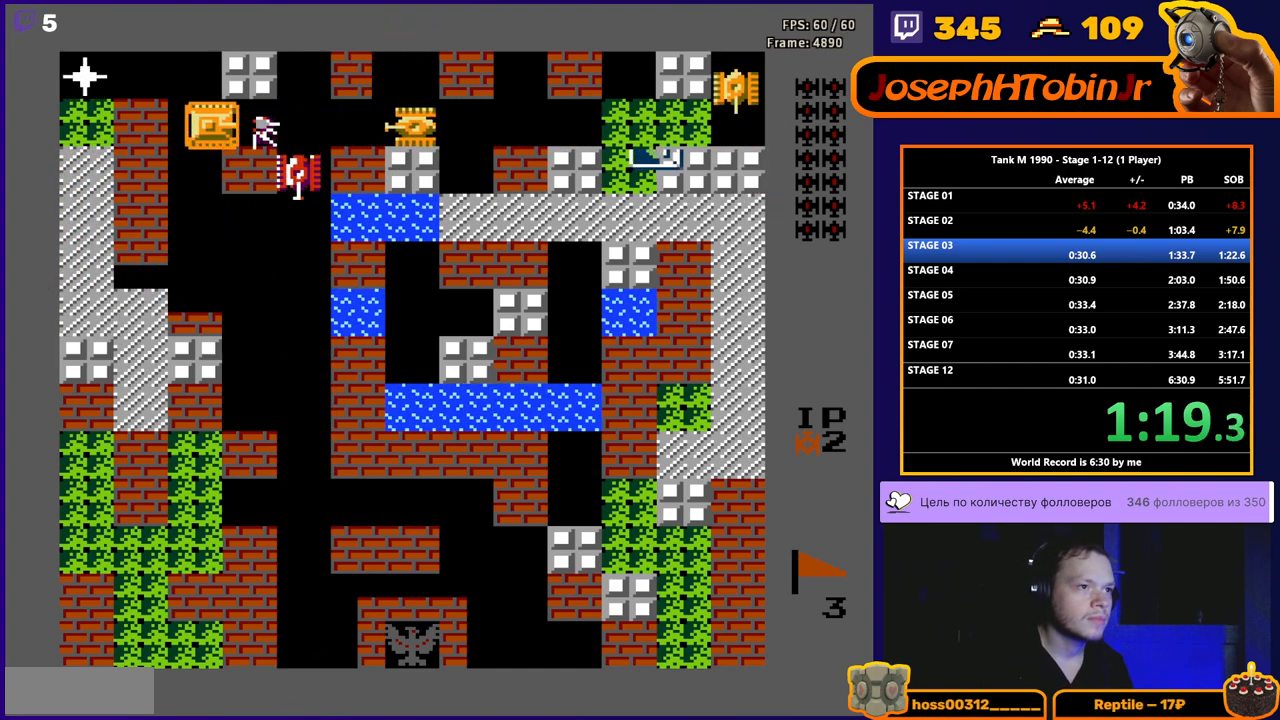
{"buttons": ["B", "DPAD_RIGHT"], "events": [[317, "DPAD_RIGHT", "down"]]}
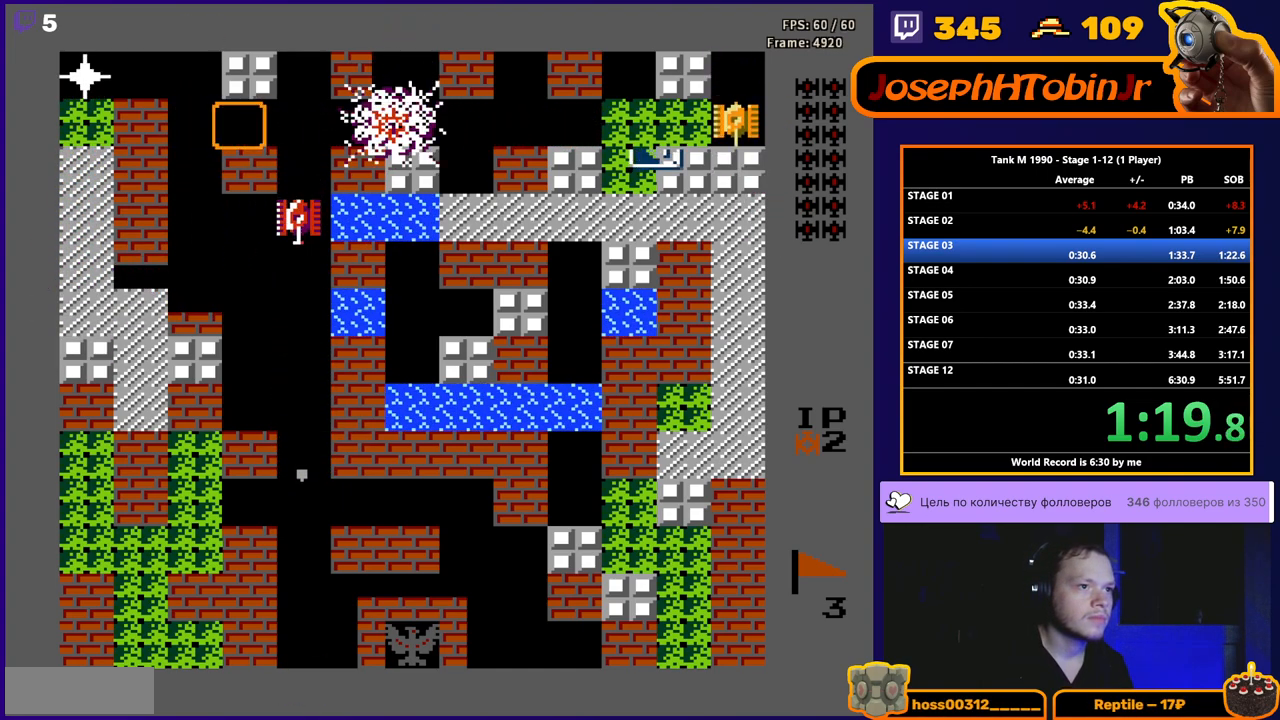
{"buttons": ["B", "DPAD_DOWN"], "events": [[183, "B", "up"], [333, "DPAD_DOWN", "down"], [333, "DPAD_RIGHT", "up"], [417, "B", "down"]]}
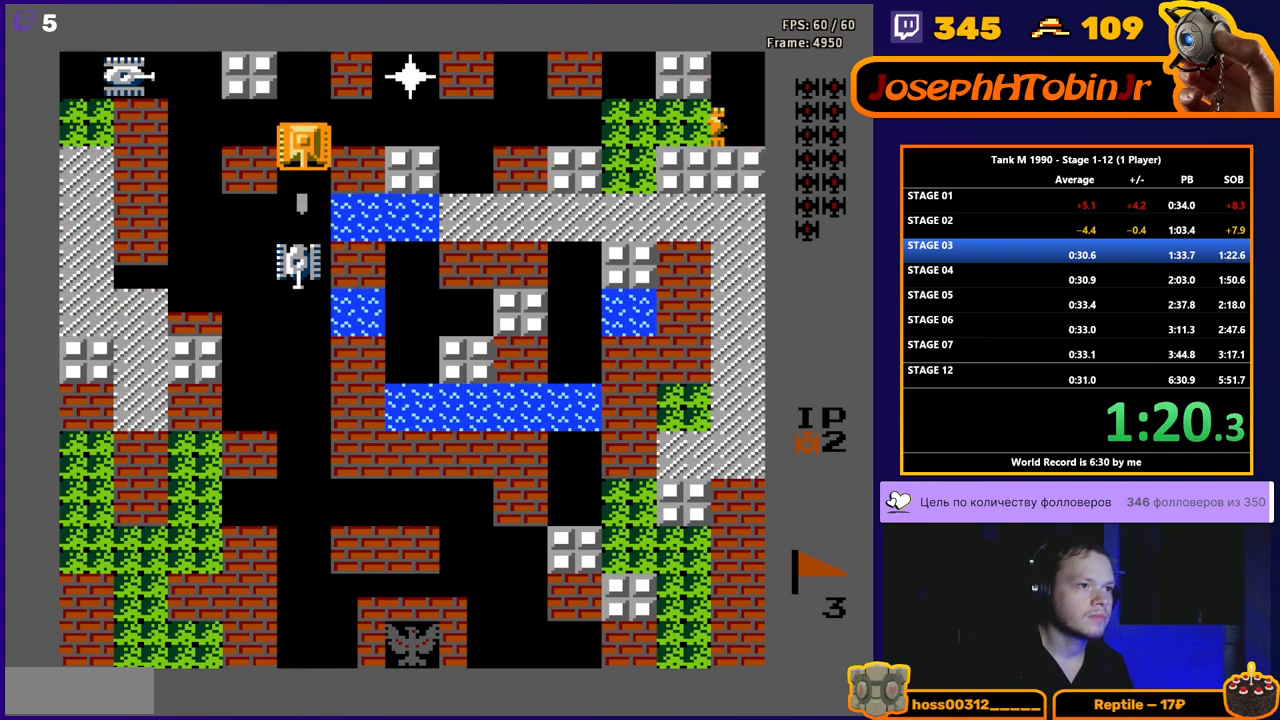
{"buttons": ["B"], "events": [[100, "DPAD_DOWN", "up"], [150, "DPAD_UP", "down"], [183, "B", "up"], [383, "DPAD_RIGHT", "down"], [417, "B", "down"], [417, "DPAD_UP", "up"], [500, "DPAD_RIGHT", "up"]]}
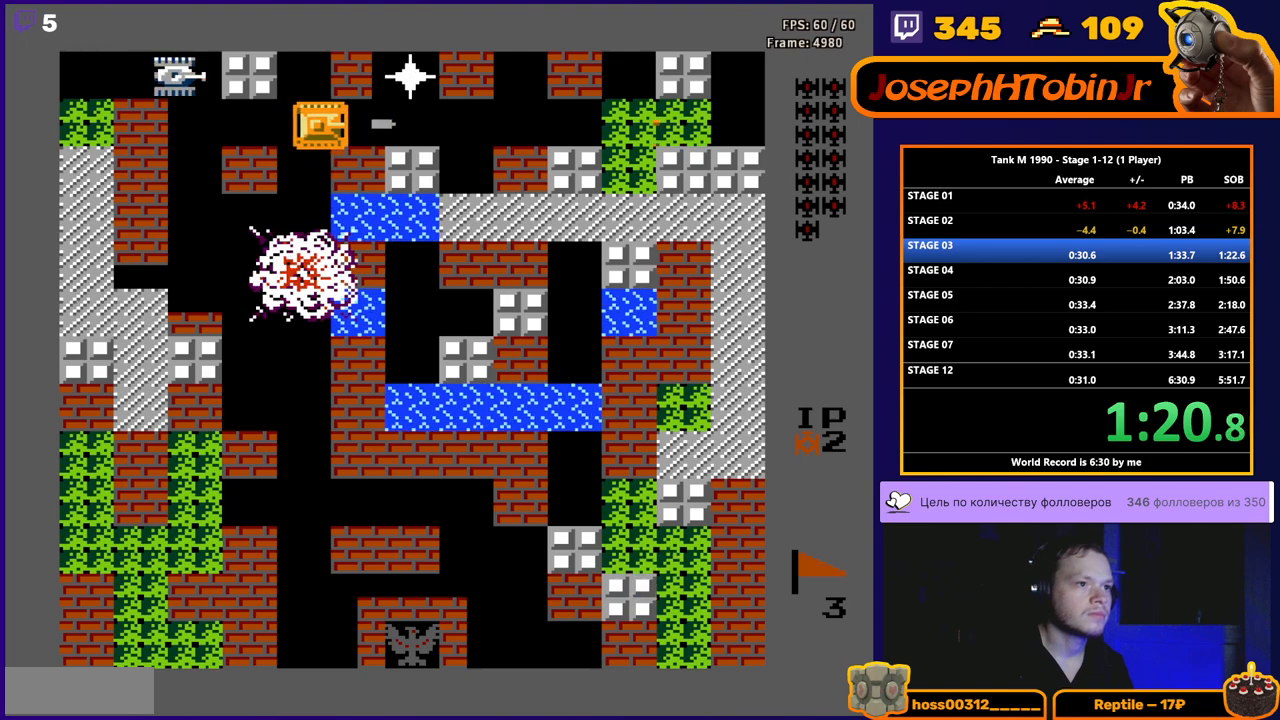
{"buttons": ["B"], "events": []}
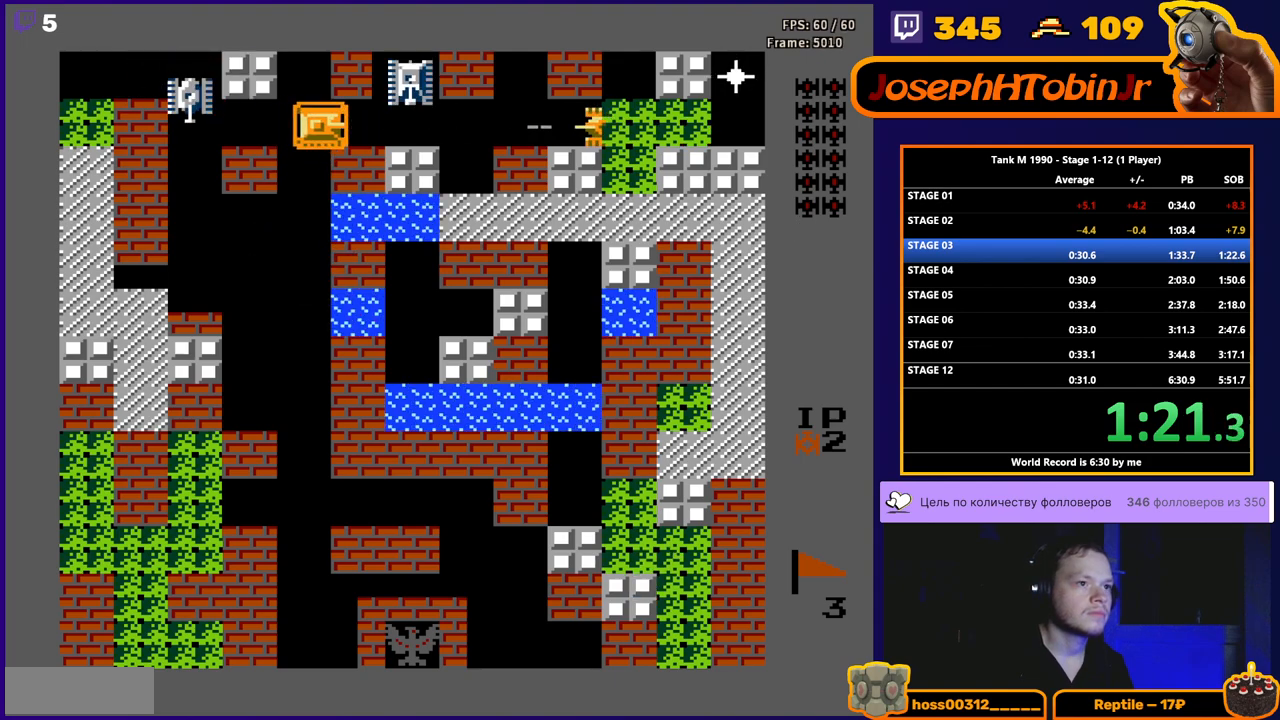
{"buttons": ["DPAD_LEFT"], "events": [[67, "B", "up"], [133, "DPAD_LEFT", "down"], [267, "B", "down"], [267, "DPAD_DOWN", "down"], [267, "DPAD_LEFT", "up"], [267, "DPAD_RIGHT", "down"], [283, "DPAD_DOWN", "up"], [383, "DPAD_RIGHT", "up"], [450, "DPAD_LEFT", "down"], [467, "B", "up"]]}
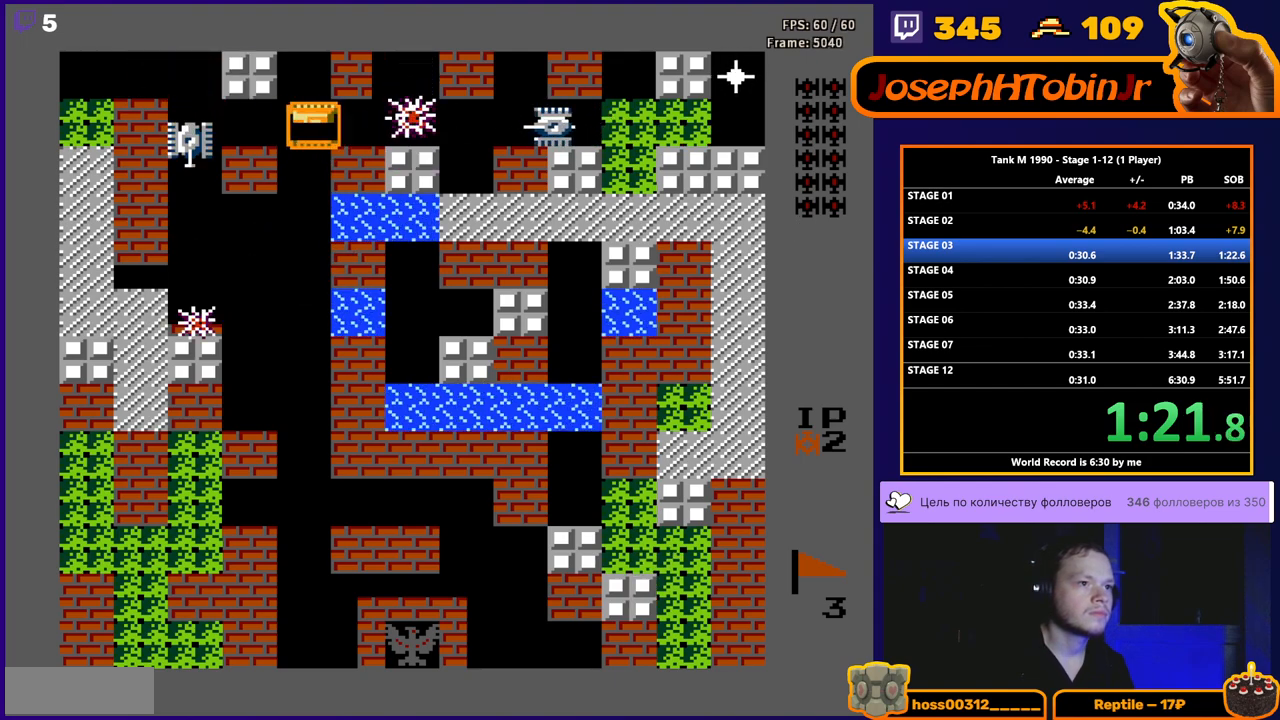
{"buttons": ["B"], "events": [[17, "B", "down"], [167, "B", "up"], [167, "DPAD_LEFT", "up"], [183, "DPAD_LEFT", "down"], [200, "DPAD_LEFT", "up"], [217, "DPAD_UP", "down"], [233, "DPAD_RIGHT", "down"], [250, "DPAD_UP", "up"], [283, "B", "down"], [367, "DPAD_RIGHT", "up"]]}
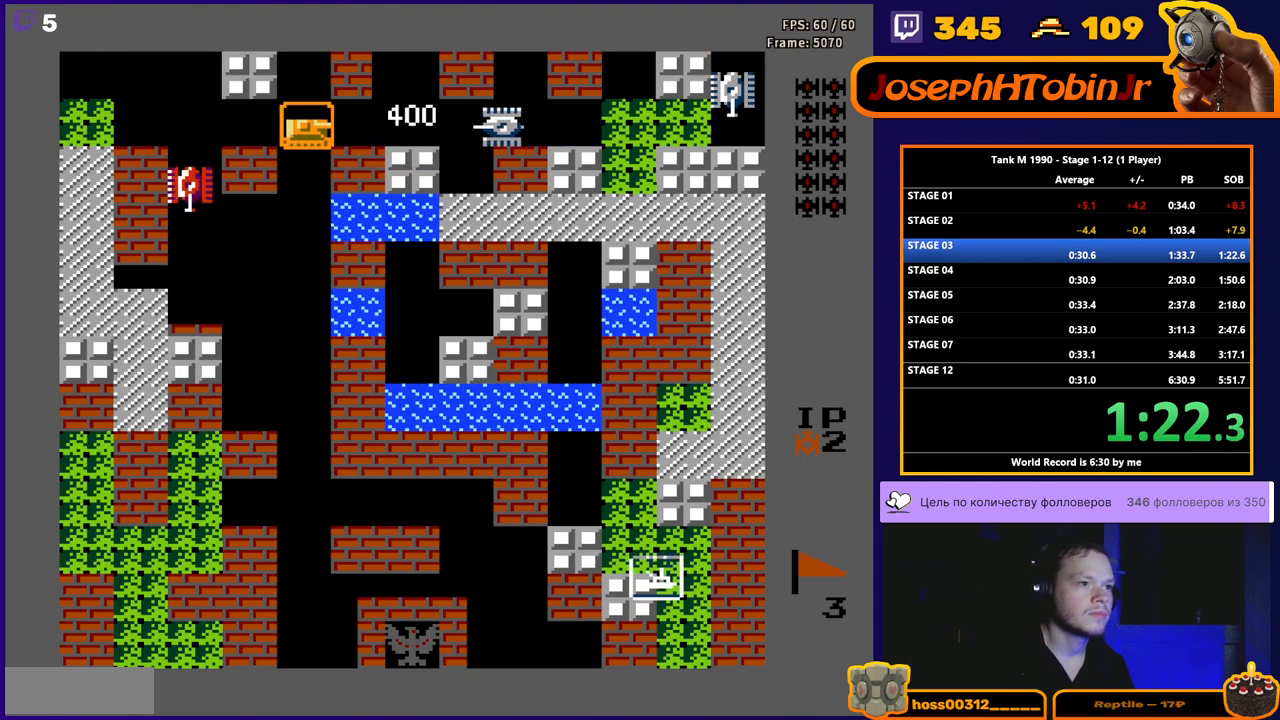
{"buttons": ["DPAD_LEFT"], "events": [[267, "DPAD_LEFT", "down"], [283, "B", "up"]]}